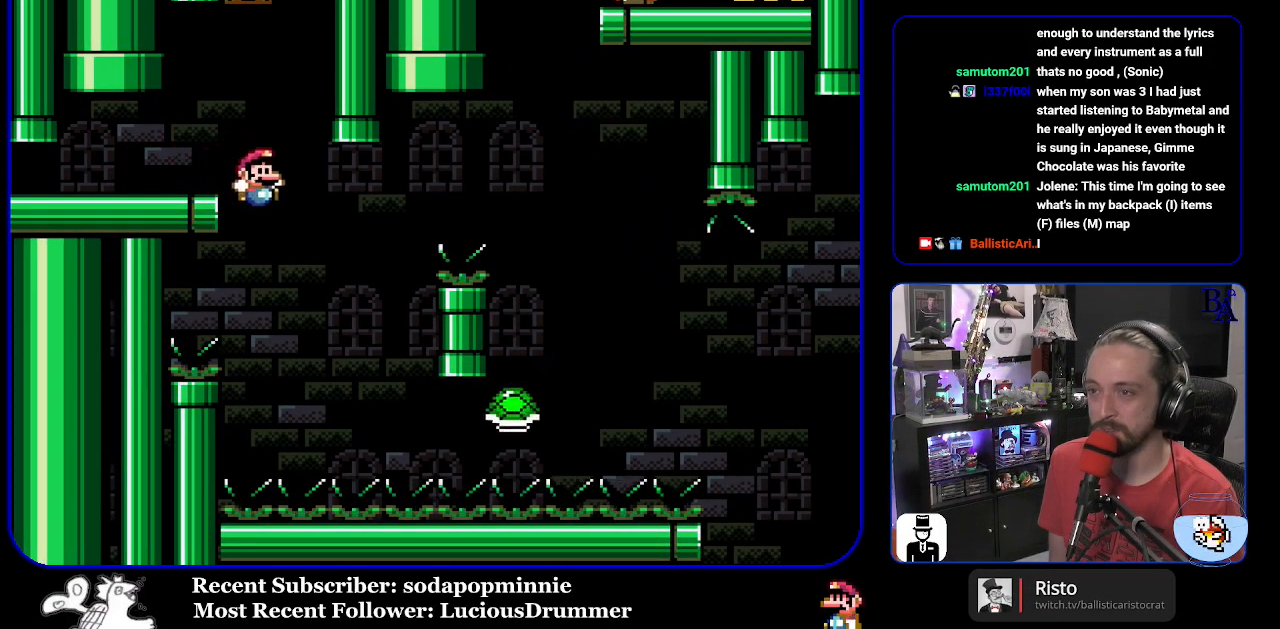
Gameplay with a controller (Nintendo layout); each line is a JSON object with the inputs held at the frame after it. "events" lists button and stick changes between this image and that frame as [ms after this image, input, new state], when the widget could be followed in between. Not read: L3 R3.
{"buttons": ["B", "Y", "DPAD_RIGHT"], "events": [[83, "DPAD_LEFT", "up"], [100, "B", "down"], [150, "DPAD_RIGHT", "down"]]}
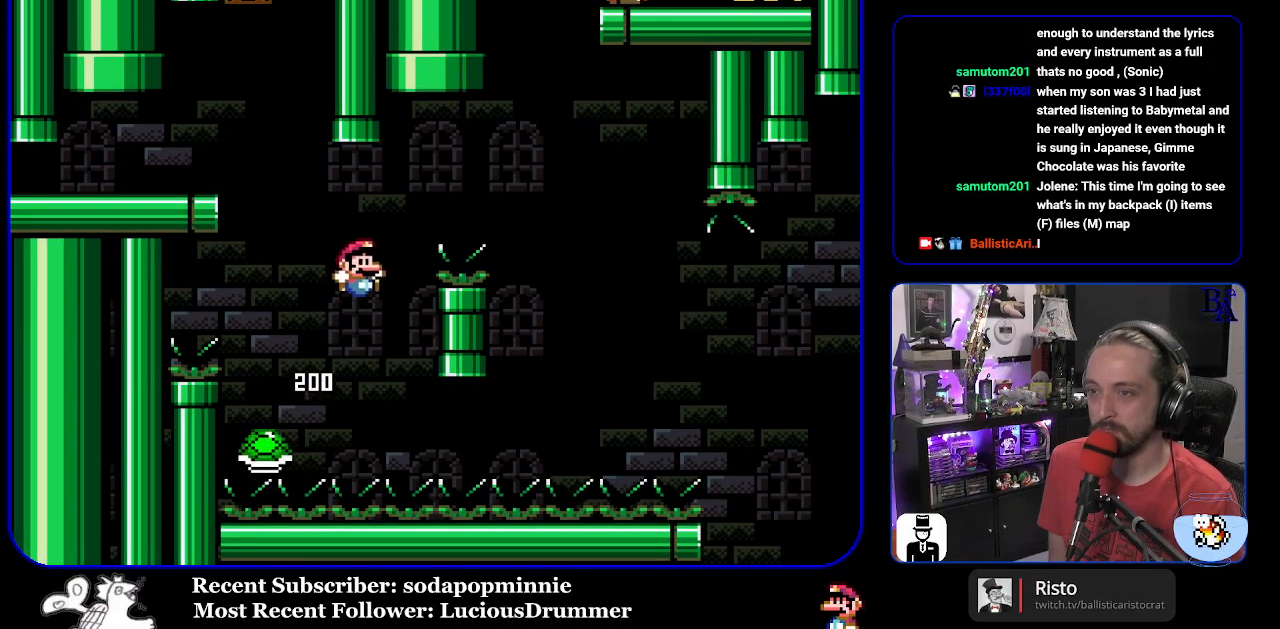
{"buttons": ["B", "Y", "DPAD_RIGHT"], "events": [[400, "B", "up"], [483, "B", "down"]]}
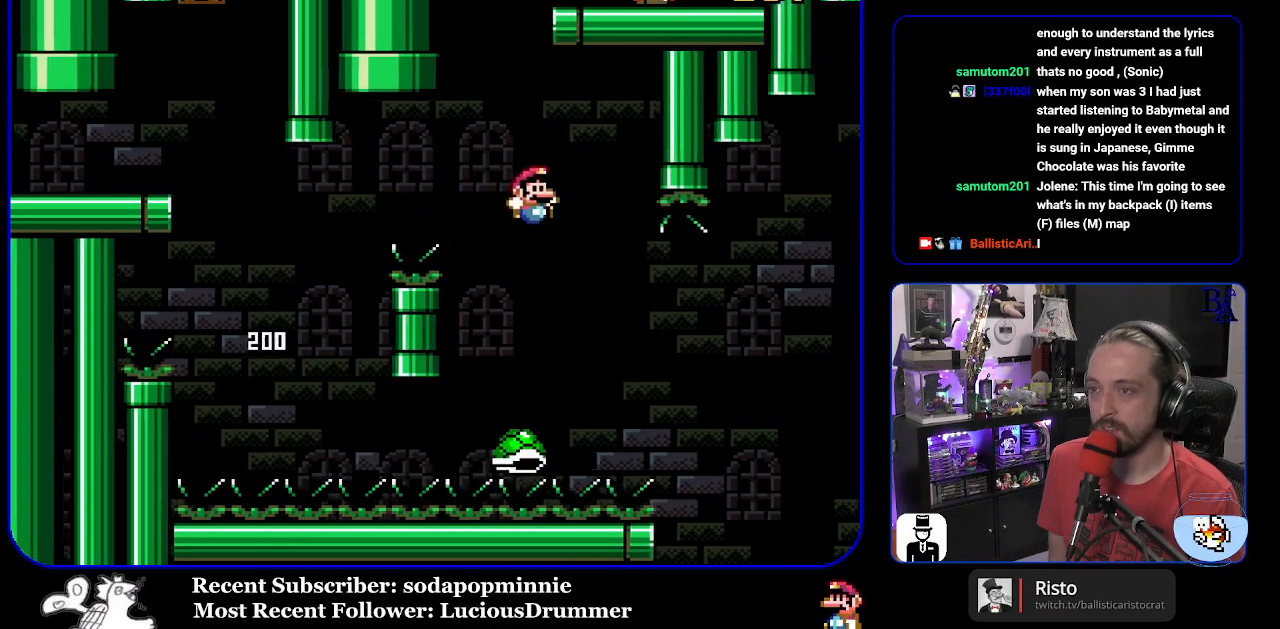
{"buttons": ["B", "Y", "DPAD_RIGHT"], "events": []}
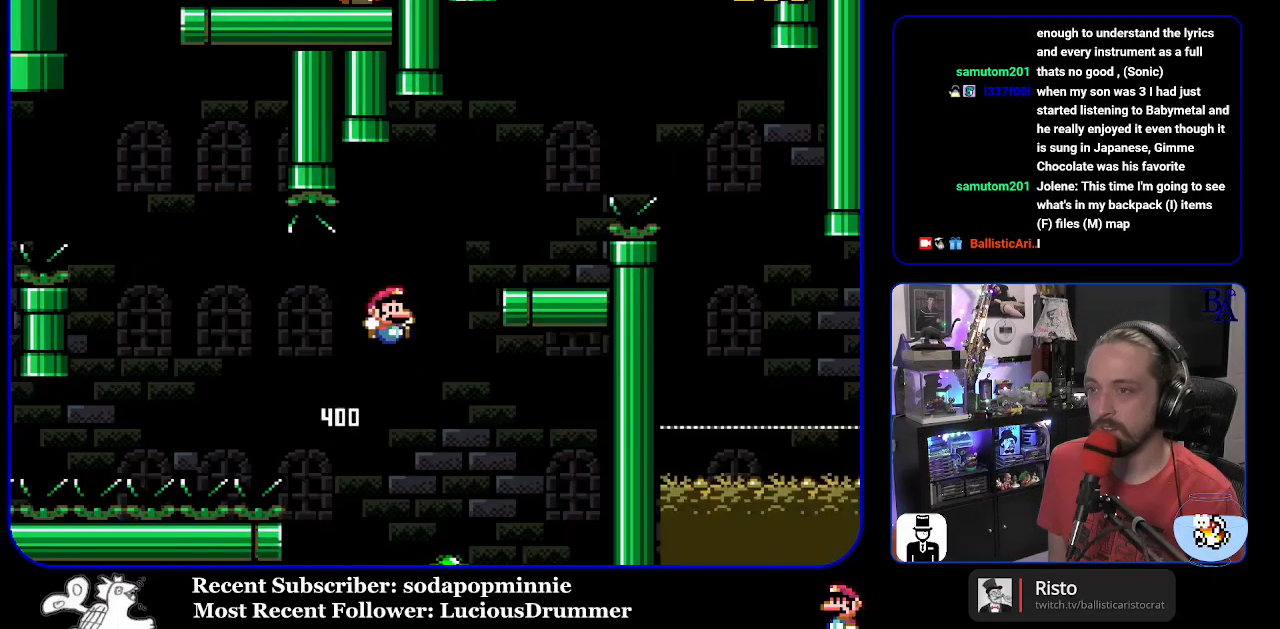
{"buttons": ["DPAD_RIGHT"], "events": [[200, "DPAD_RIGHT", "up"], [233, "DPAD_LEFT", "down"], [383, "DPAD_LEFT", "up"], [450, "B", "up"], [467, "Y", "up"], [483, "DPAD_RIGHT", "down"]]}
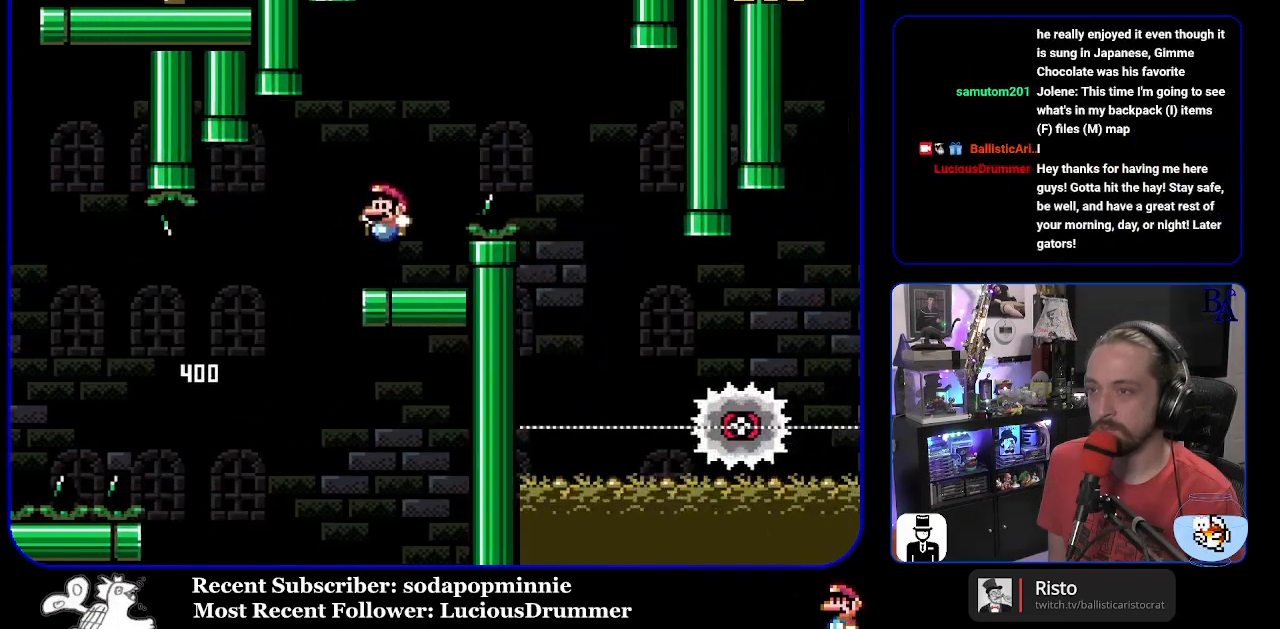
{"buttons": ["A", "X", "DPAD_RIGHT"], "events": [[67, "A", "down"], [67, "X", "down"]]}
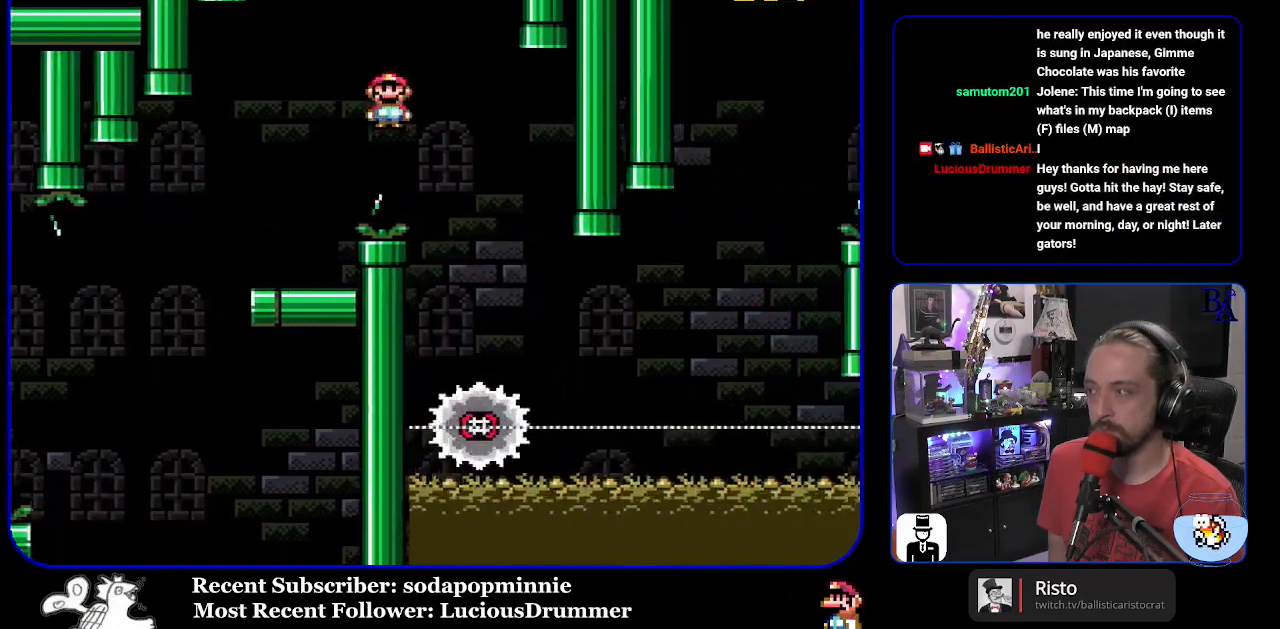
{"buttons": ["X", "DPAD_RIGHT"], "events": [[67, "DPAD_RIGHT", "up"], [117, "DPAD_LEFT", "down"], [217, "A", "up"], [267, "DPAD_LEFT", "up"], [317, "DPAD_RIGHT", "down"]]}
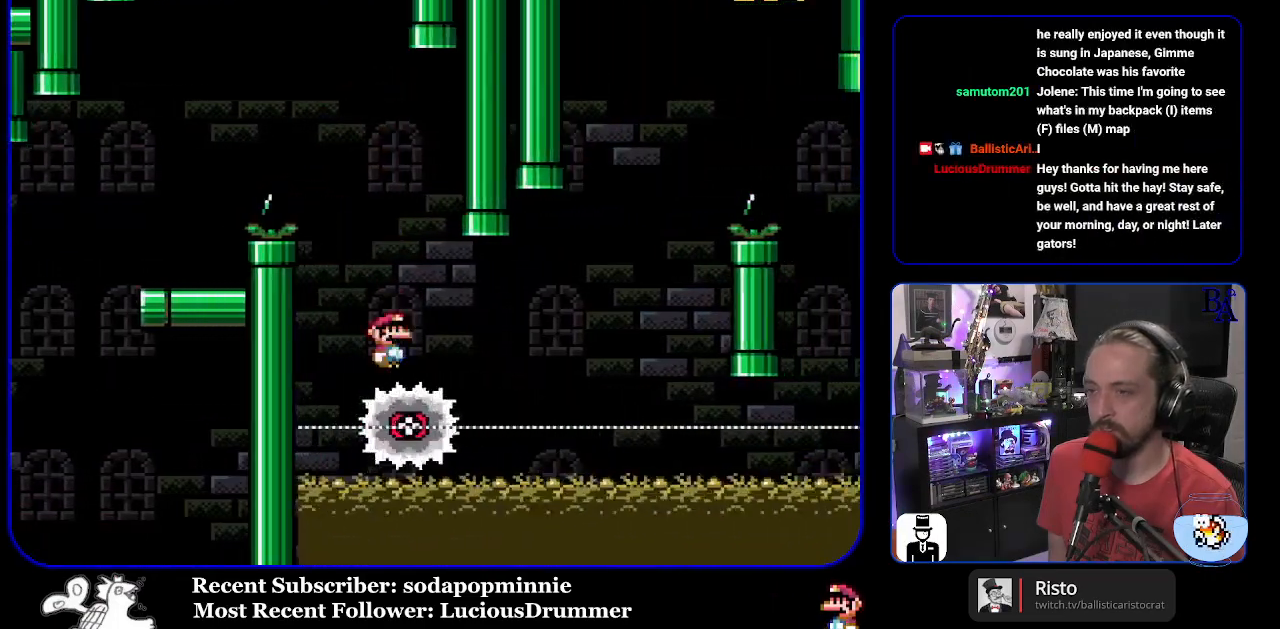
{"buttons": ["A", "X", "DPAD_LEFT"], "events": [[433, "A", "down"], [467, "DPAD_RIGHT", "up"], [483, "DPAD_LEFT", "down"]]}
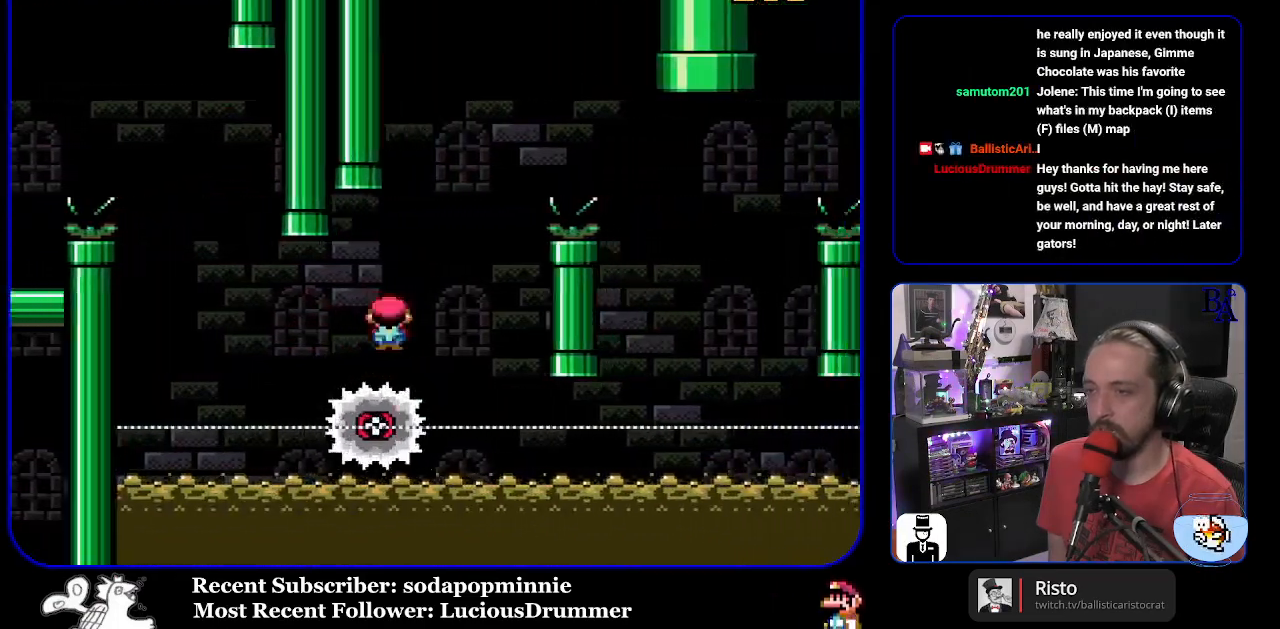
{"buttons": ["A", "X", "DPAD_RIGHT"], "events": [[67, "DPAD_LEFT", "up"], [117, "DPAD_RIGHT", "down"]]}
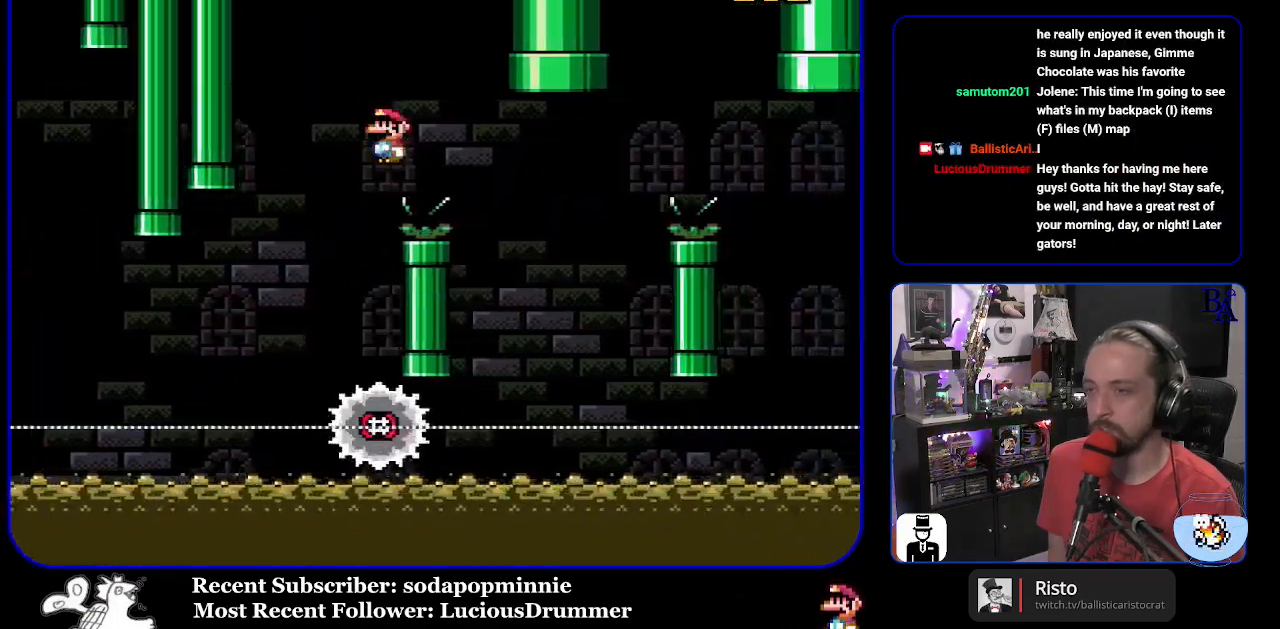
{"buttons": ["A", "X", "DPAD_RIGHT"], "events": [[33, "A", "up"], [250, "A", "down"], [250, "DPAD_RIGHT", "up"], [283, "DPAD_LEFT", "down"], [400, "DPAD_LEFT", "up"], [450, "DPAD_RIGHT", "down"]]}
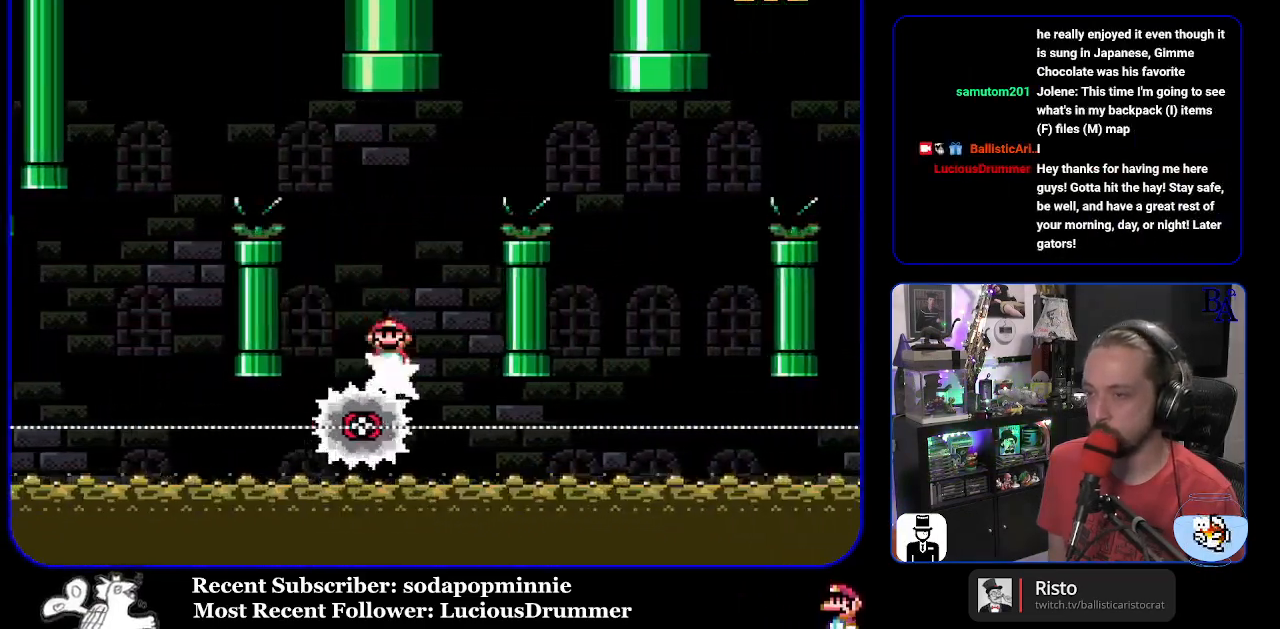
{"buttons": ["X", "DPAD_RIGHT"], "events": [[417, "A", "up"]]}
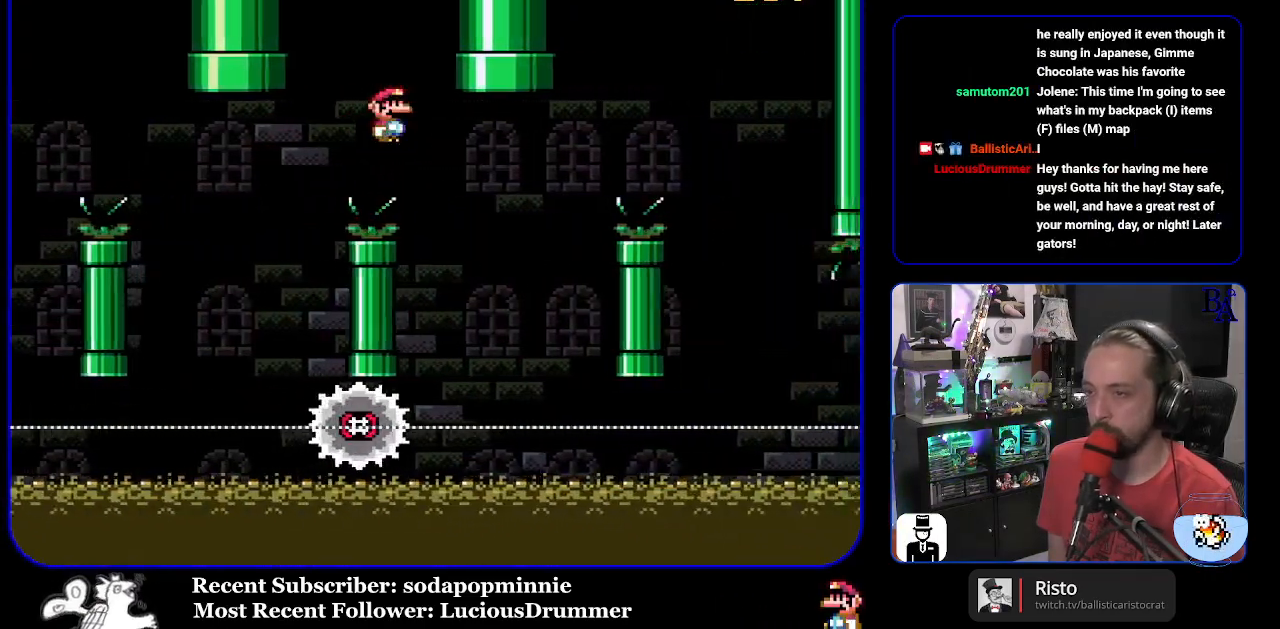
{"buttons": ["A", "X", "DPAD_RIGHT"], "events": [[117, "DPAD_RIGHT", "up"], [133, "DPAD_DOWN", "down"], [150, "DPAD_DOWN", "up"], [150, "DPAD_LEFT", "down"], [200, "A", "down"], [267, "DPAD_LEFT", "up"], [350, "DPAD_RIGHT", "down"]]}
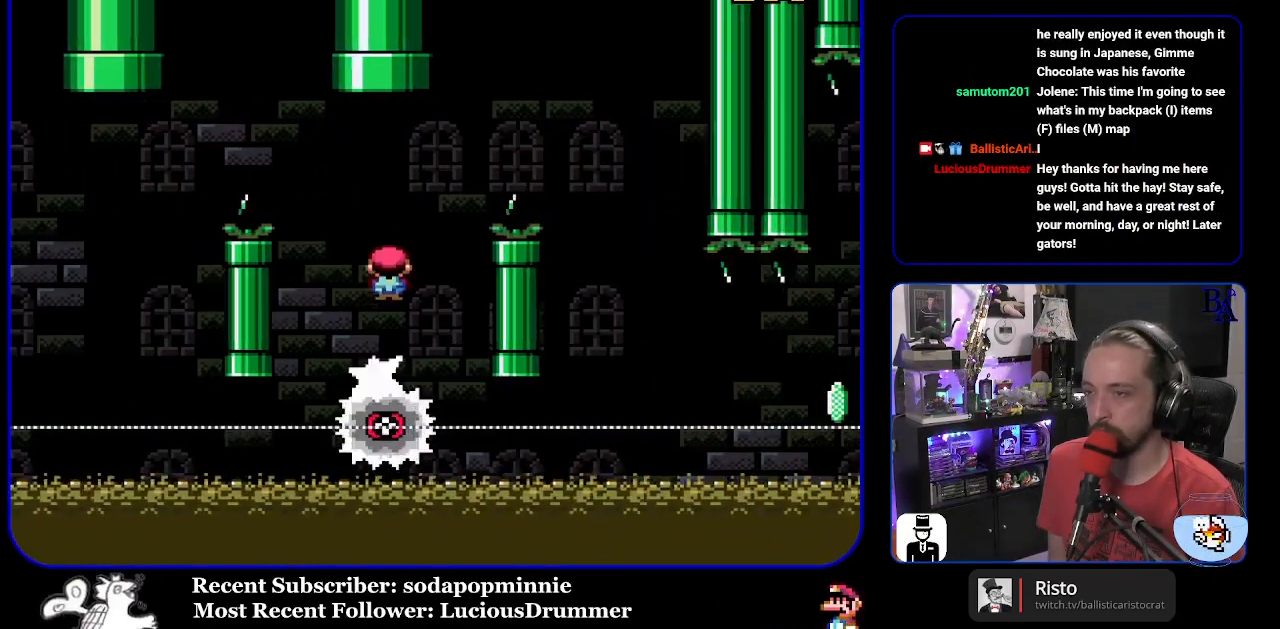
{"buttons": ["A", "X"], "events": [[500, "DPAD_RIGHT", "up"]]}
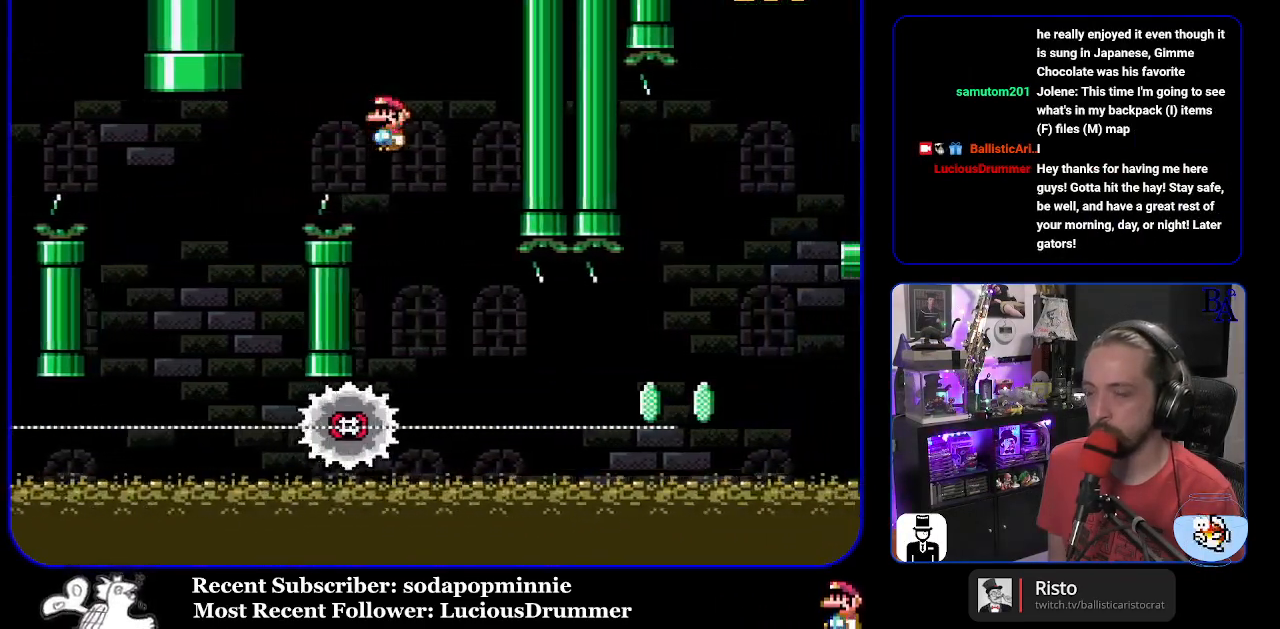
{"buttons": ["X", "DPAD_RIGHT"], "events": [[50, "DPAD_LEFT", "down"], [67, "A", "up"], [167, "DPAD_LEFT", "up"], [250, "DPAD_RIGHT", "down"]]}
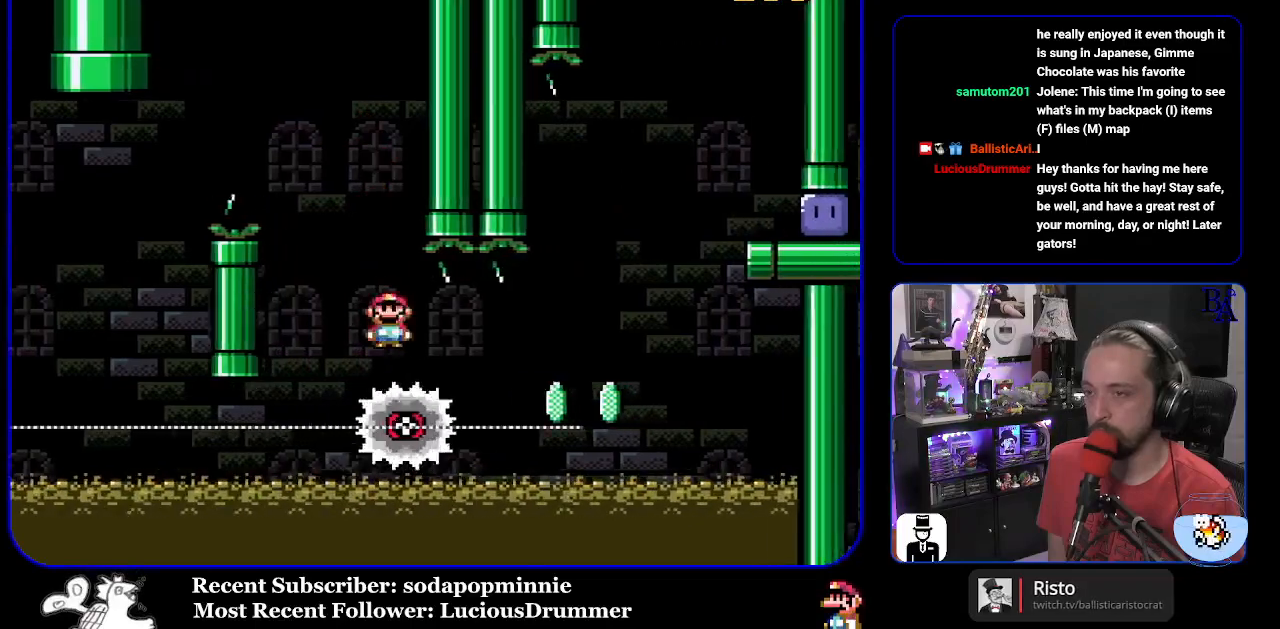
{"buttons": ["A", "X", "DPAD_RIGHT"], "events": [[317, "DPAD_RIGHT", "up"], [350, "DPAD_LEFT", "down"], [367, "A", "down"], [400, "DPAD_LEFT", "up"], [450, "DPAD_RIGHT", "down"]]}
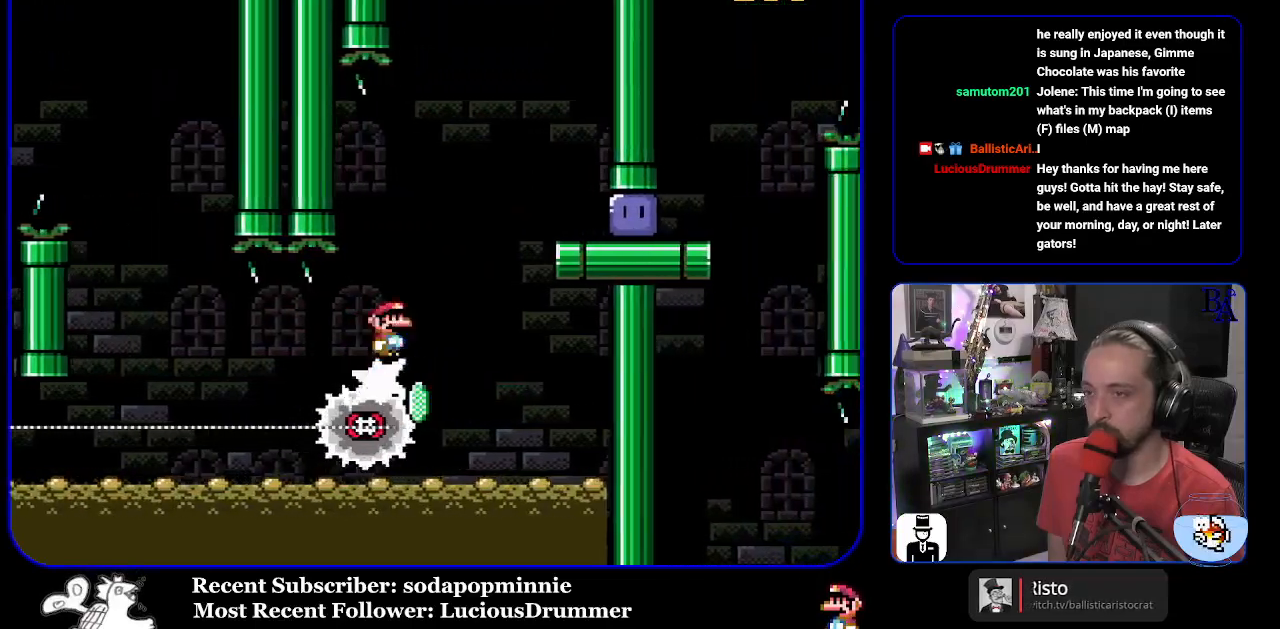
{"buttons": ["DPAD_RIGHT"], "events": [[300, "A", "up"], [400, "X", "up"]]}
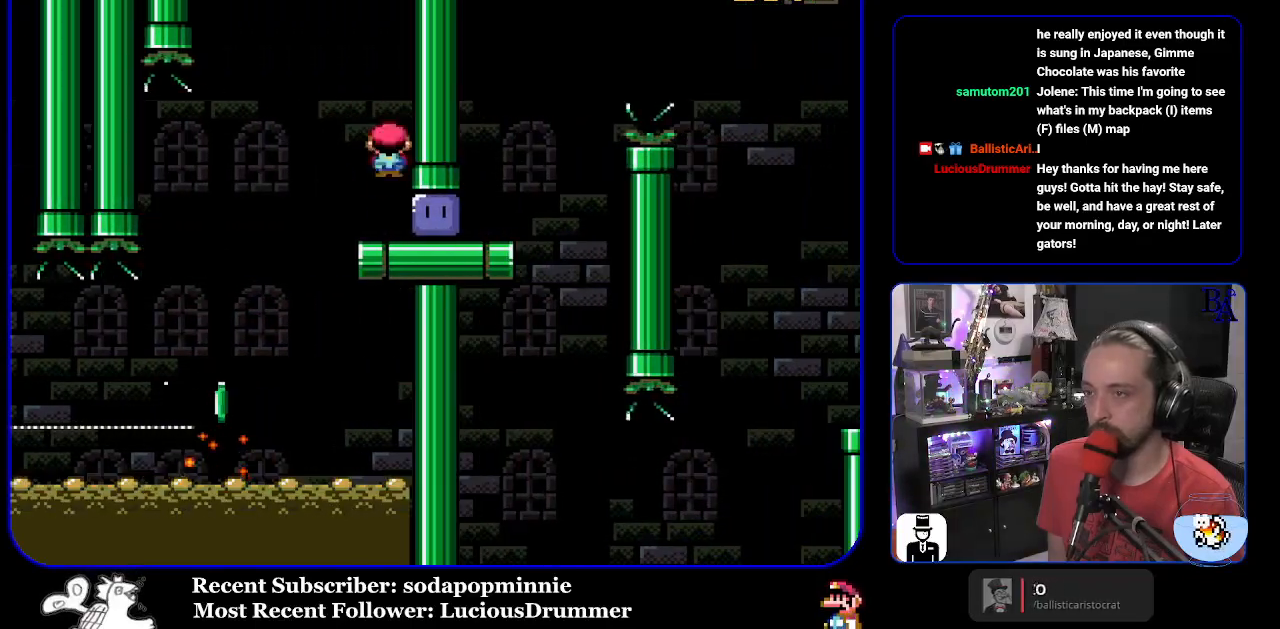
{"buttons": ["Y", "DPAD_RIGHT"], "events": [[117, "Y", "down"]]}
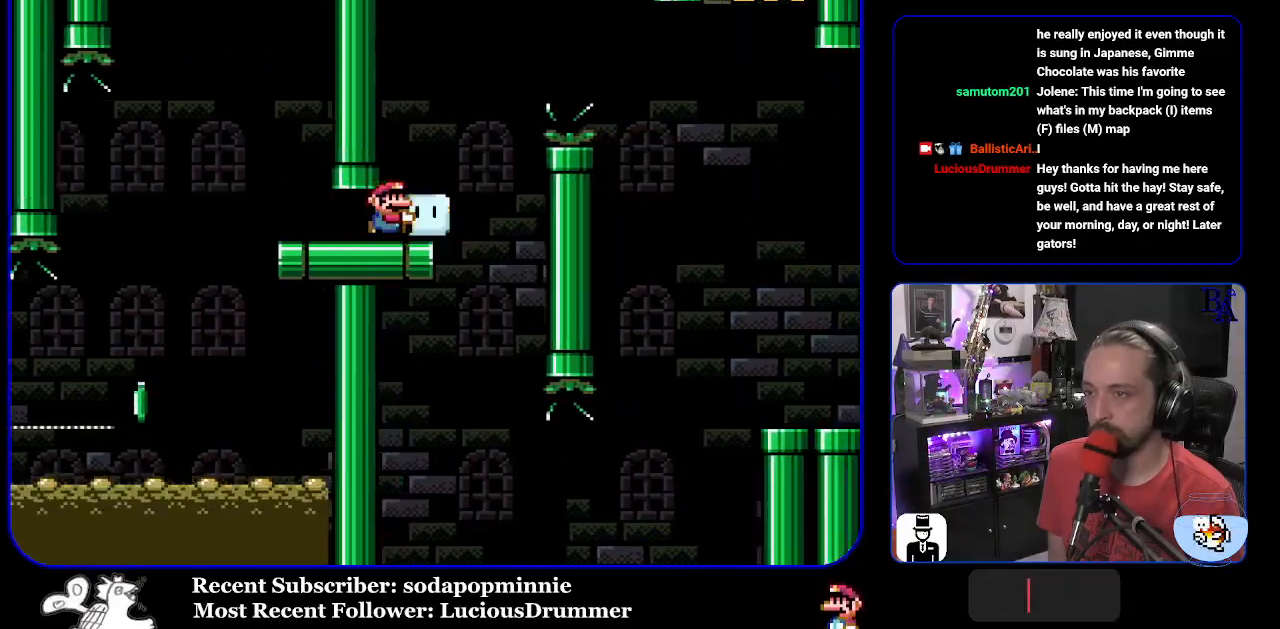
{"buttons": ["B", "Y", "DPAD_UP", "DPAD_RIGHT"], "events": [[33, "DPAD_UP", "down"], [50, "B", "down"], [133, "B", "up"], [283, "B", "down"]]}
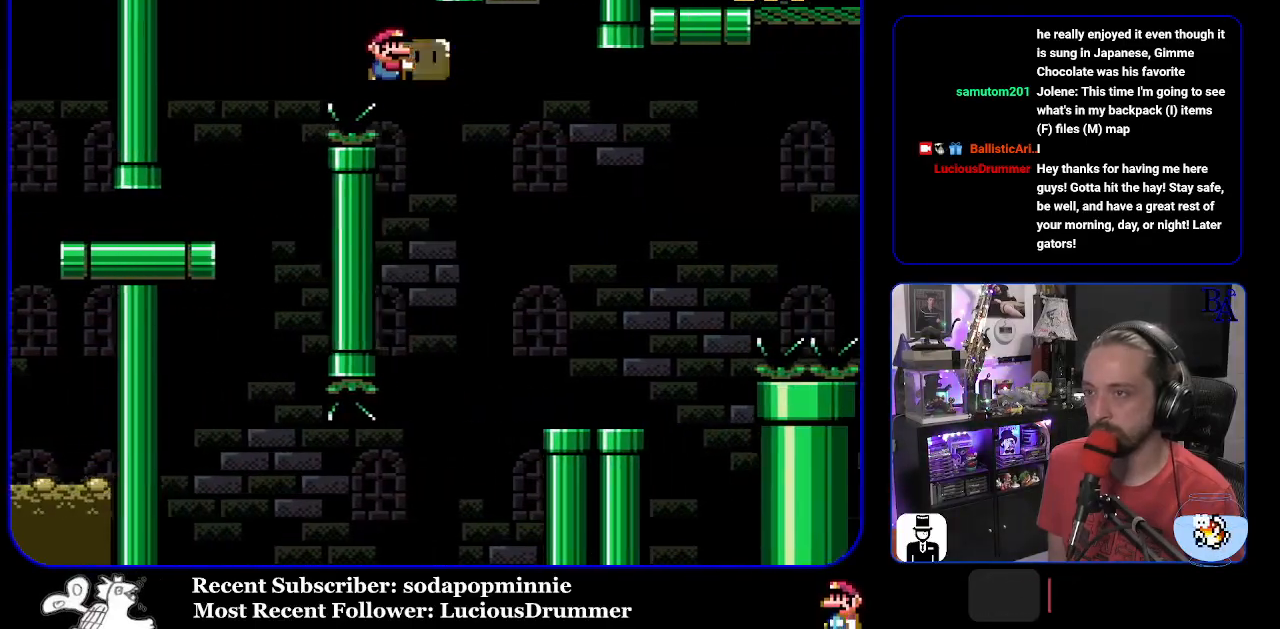
{"buttons": ["Y"], "events": [[100, "B", "up"], [133, "Y", "up"], [233, "Y", "down"], [283, "DPAD_RIGHT", "up"], [317, "DPAD_UP", "up"], [333, "DPAD_LEFT", "down"], [433, "DPAD_LEFT", "up"]]}
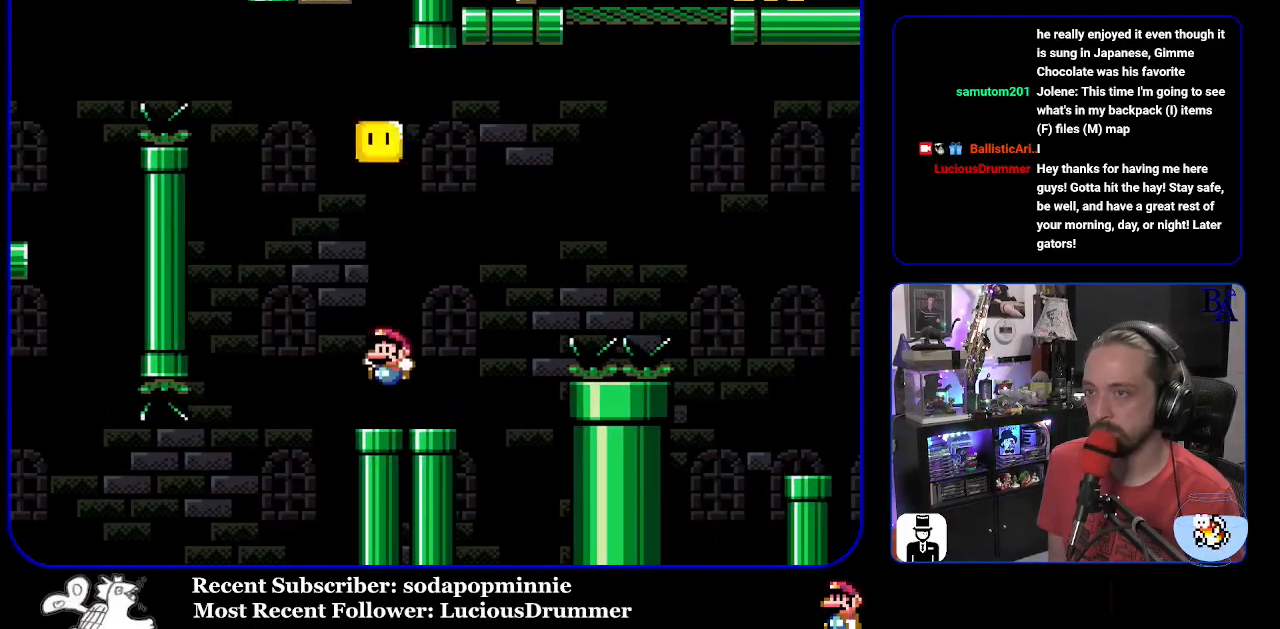
{"buttons": ["B", "Y", "DPAD_RIGHT"], "events": [[17, "DPAD_RIGHT", "down"], [183, "B", "down"]]}
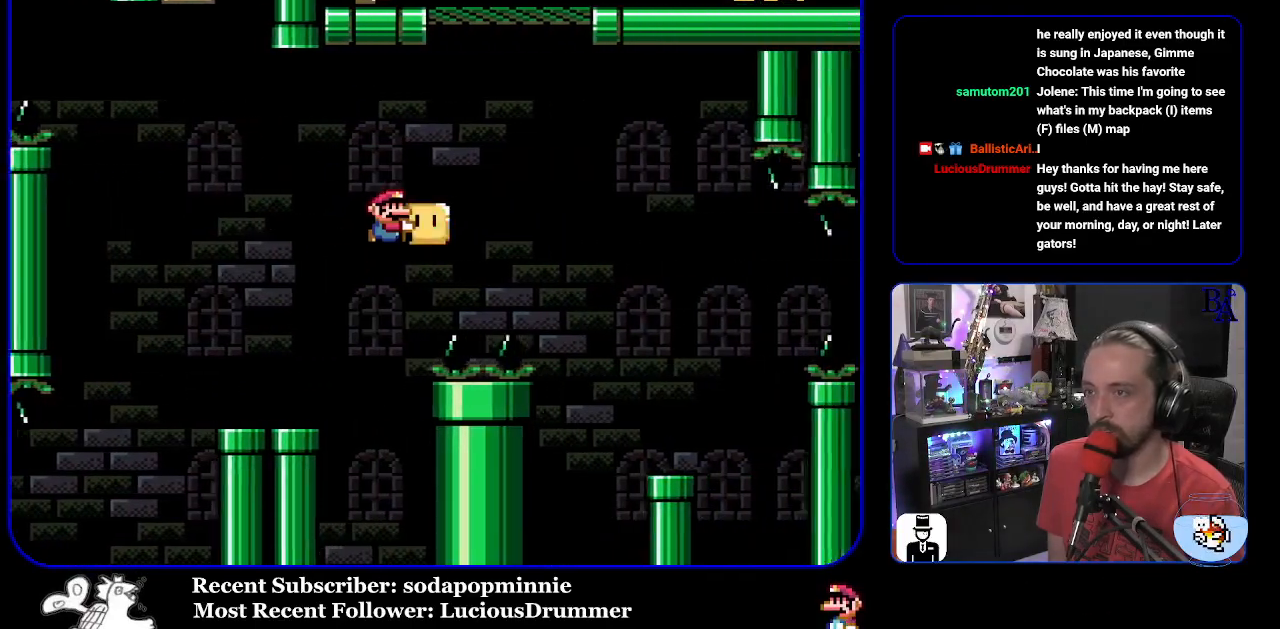
{"buttons": ["B", "Y"], "events": [[117, "Y", "up"], [200, "Y", "down"], [417, "DPAD_UP", "down"], [467, "DPAD_RIGHT", "up"], [500, "DPAD_UP", "up"]]}
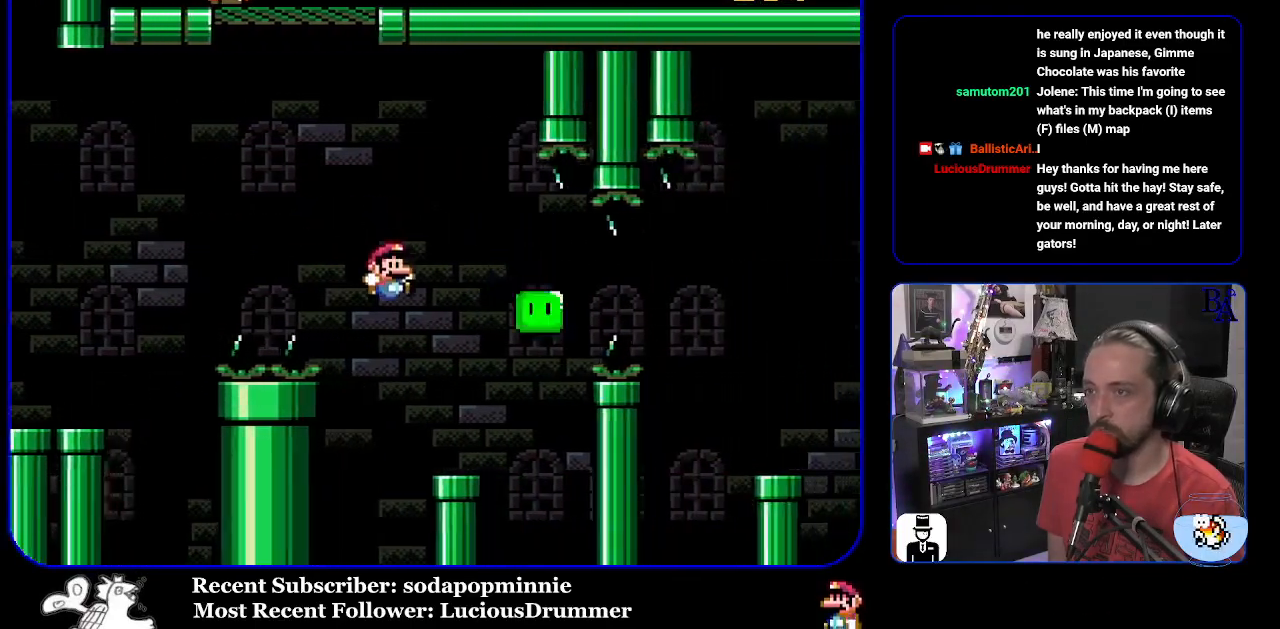
{"buttons": ["Y", "DPAD_RIGHT"], "events": [[17, "DPAD_LEFT", "down"], [100, "DPAD_LEFT", "up"], [150, "DPAD_RIGHT", "down"], [183, "B", "up"]]}
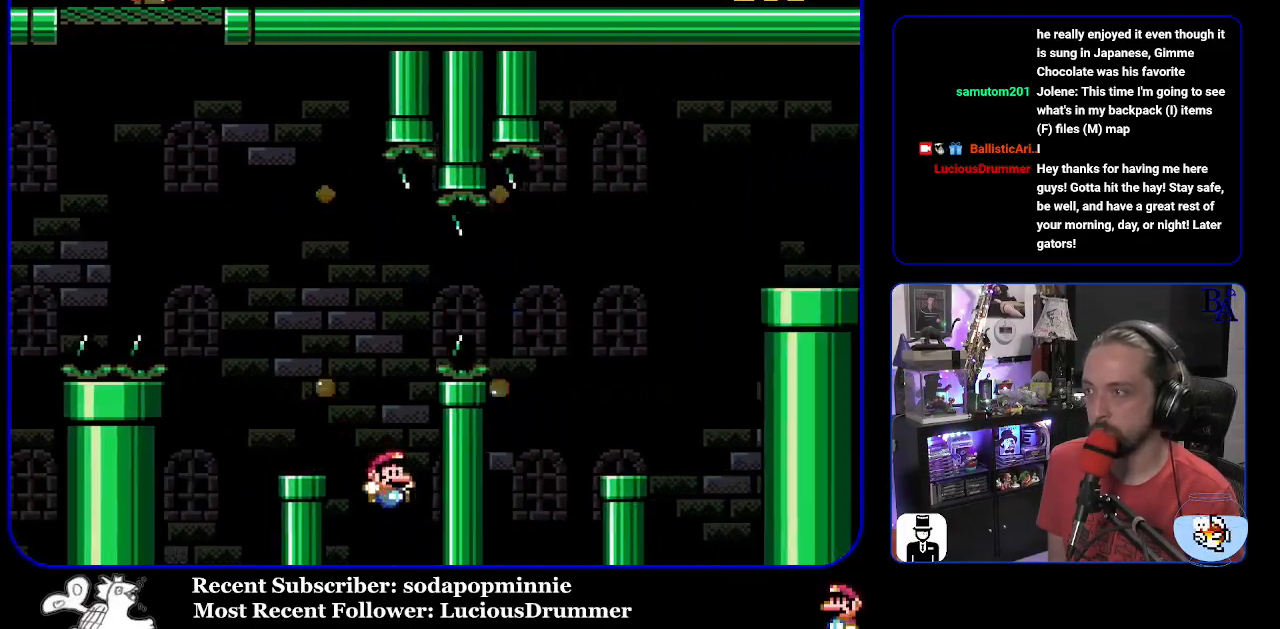
{"buttons": [], "events": [[100, "DPAD_RIGHT", "up"], [150, "Y", "up"], [217, "Y", "down"], [317, "Y", "up"]]}
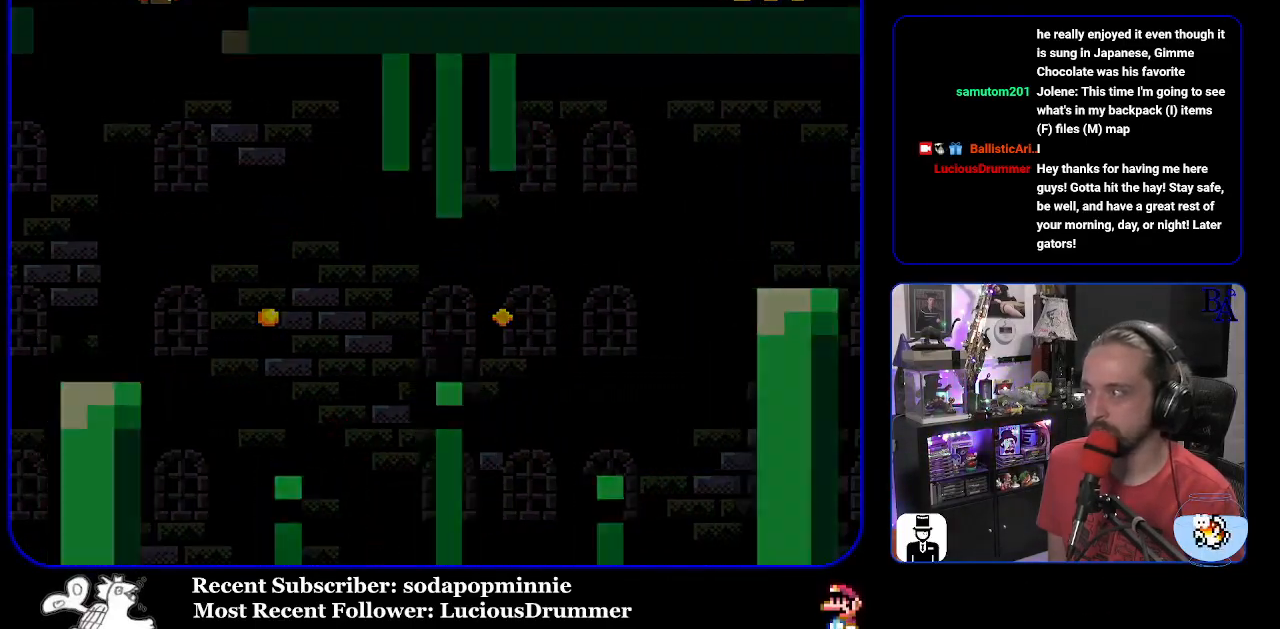
{"buttons": [], "events": []}
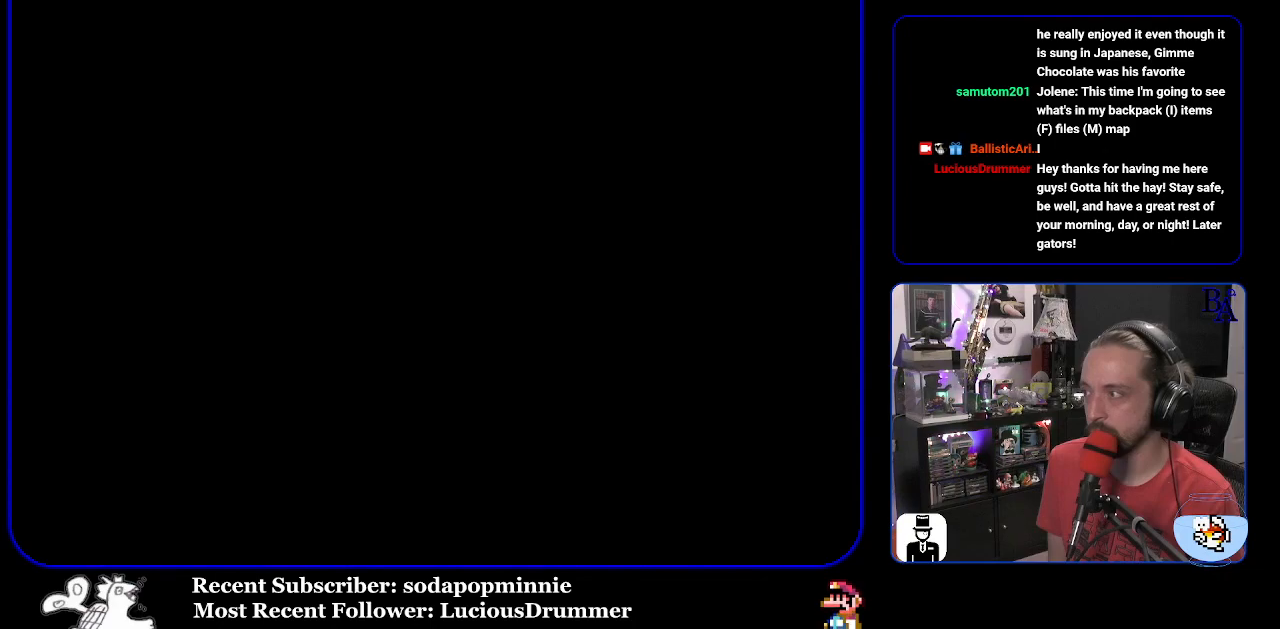
{"buttons": [], "events": []}
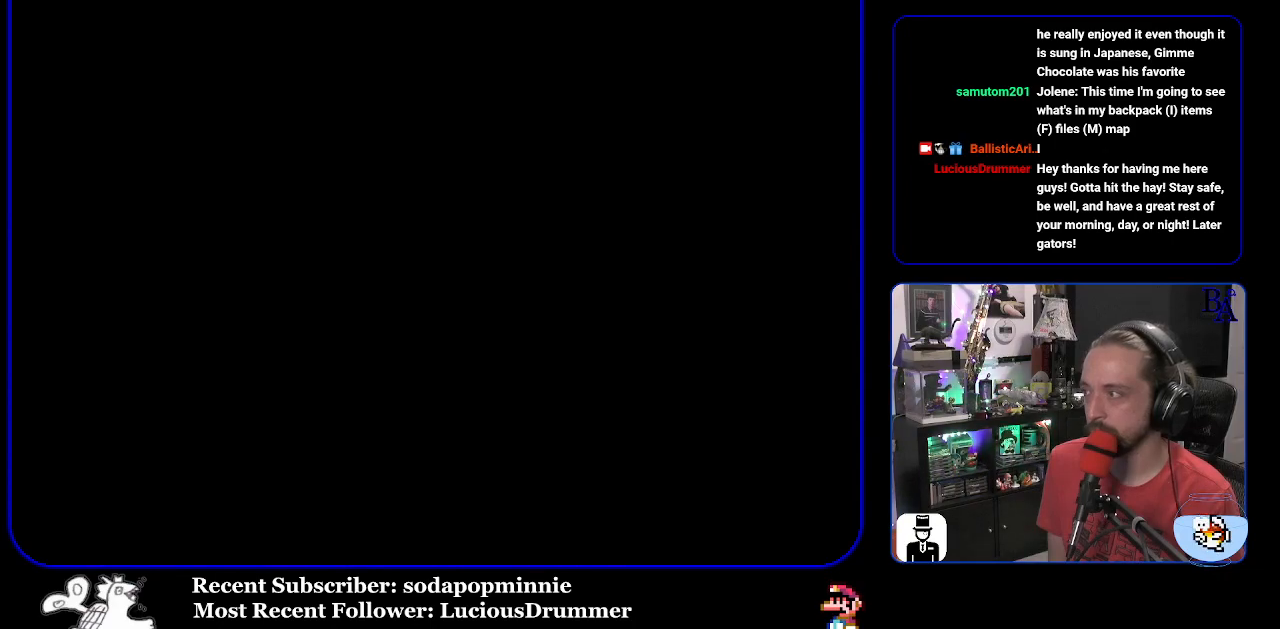
{"buttons": [], "events": []}
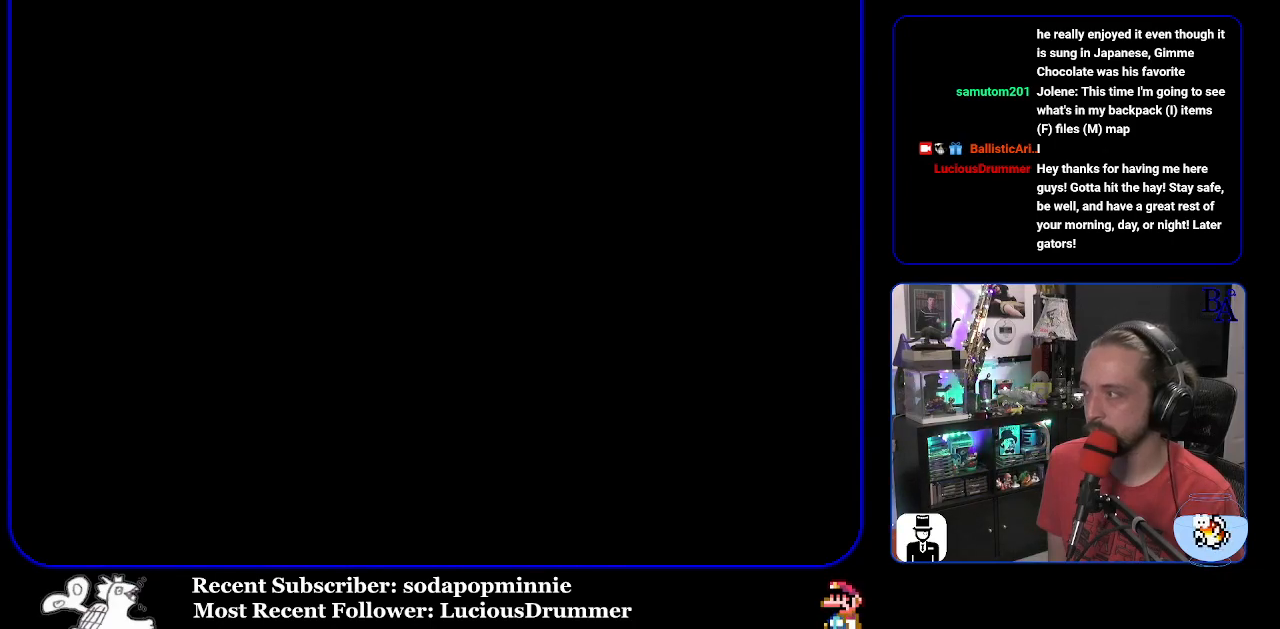
{"buttons": [], "events": []}
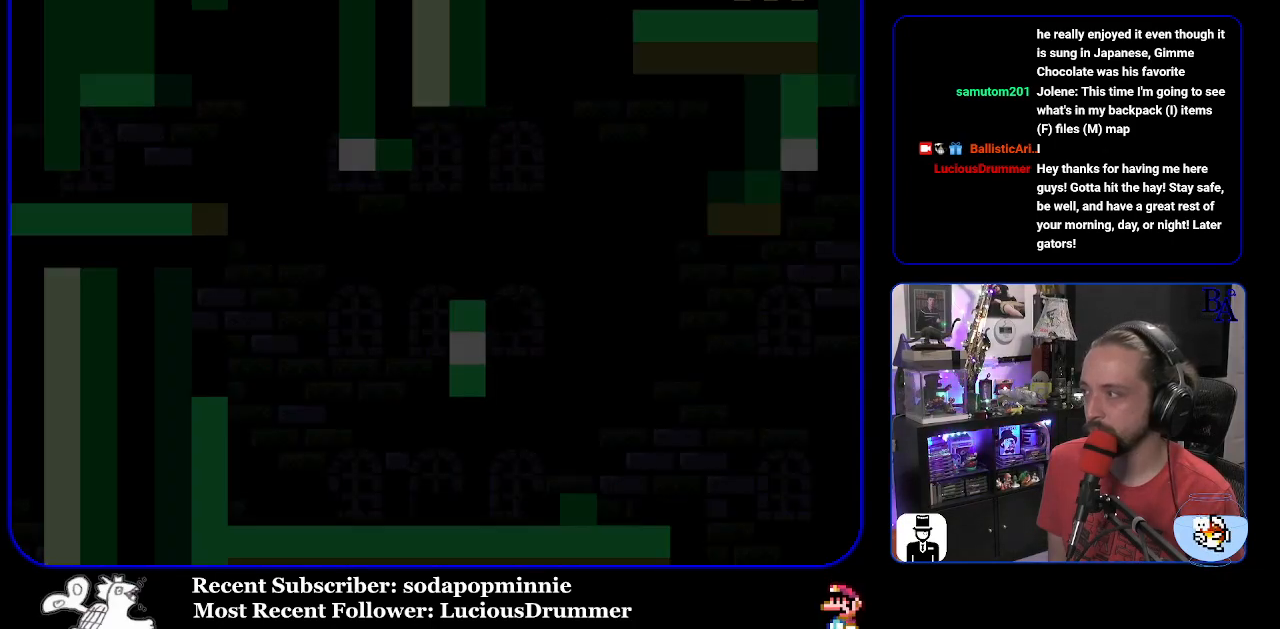
{"buttons": [], "events": []}
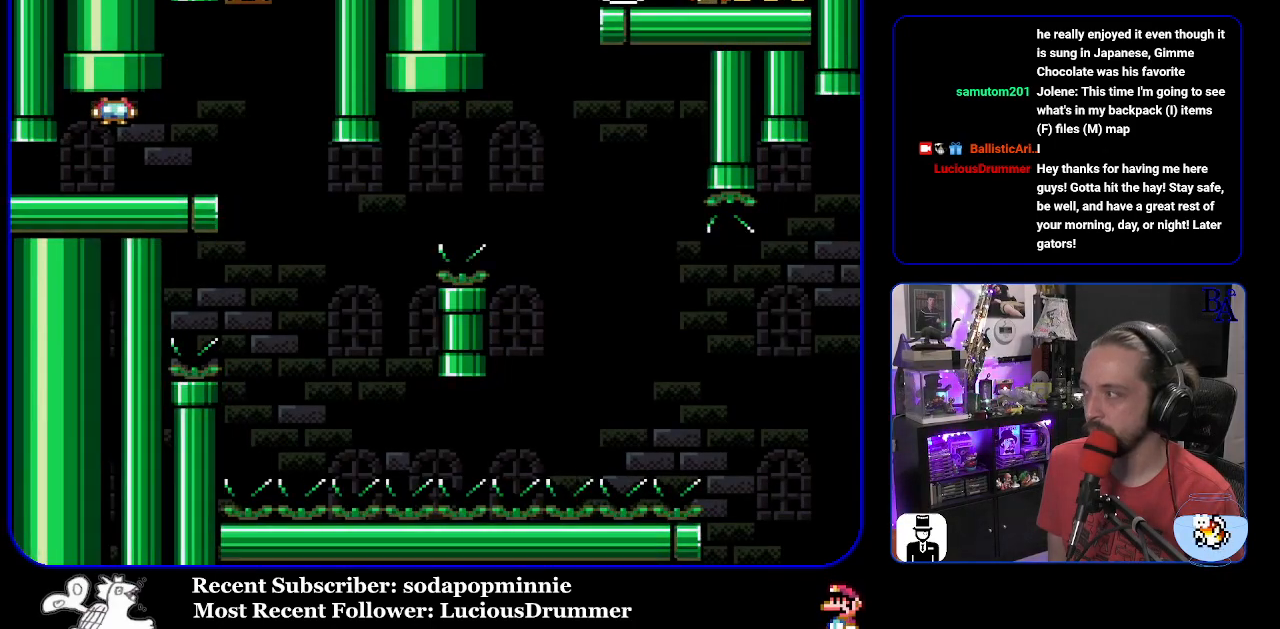
{"buttons": [], "events": [[50, "START", "down"], [383, "START", "up"]]}